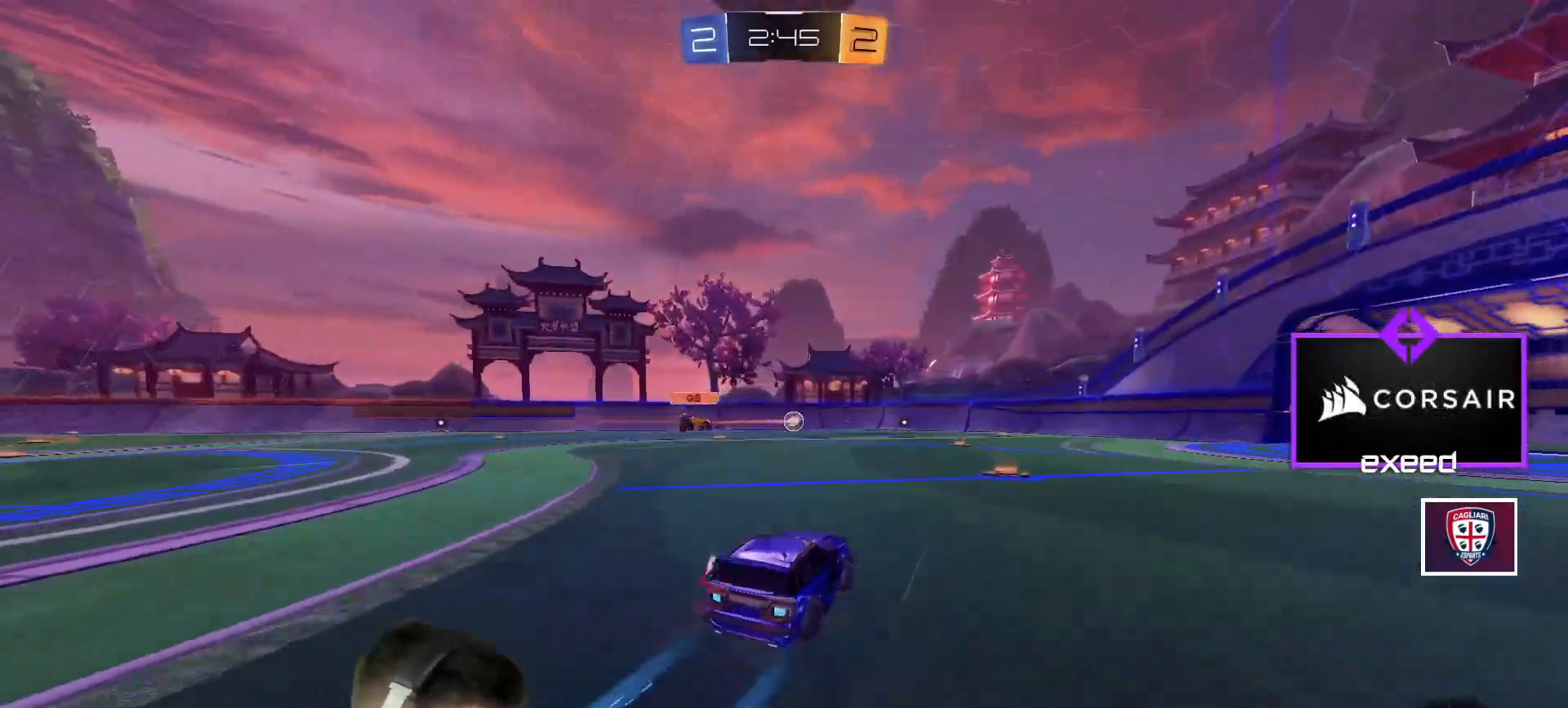
Gameplay with keyboard and mouse; each line is a JSON object with the keys and mouse buttons held at the frame after it. "events" lists presses ("down") and releases ("up") of "a", "d", "e", "q", "r", "s", "shift", "space", "w", "mouse_left", "mouse_wheel" and "mouse_right" between this image and that frame as [ms after this image, input, new state], when the widget could be followed in between. "mouse_left", "mouse_wheel", "mouse_right" = the "left", "wheel", "right" buttons of the "mouse" list. No other keys are recorded. "wheel" means that the mouse wheel is clicked or scrolled. Mouse movement is not recorded.
{"keys": ["w"], "mouse": [], "events": [[33, "mouse_left", "down"], [100, "d", "up"], [167, "a", "down"], [267, "a", "up"], [267, "mouse_left", "up"]]}
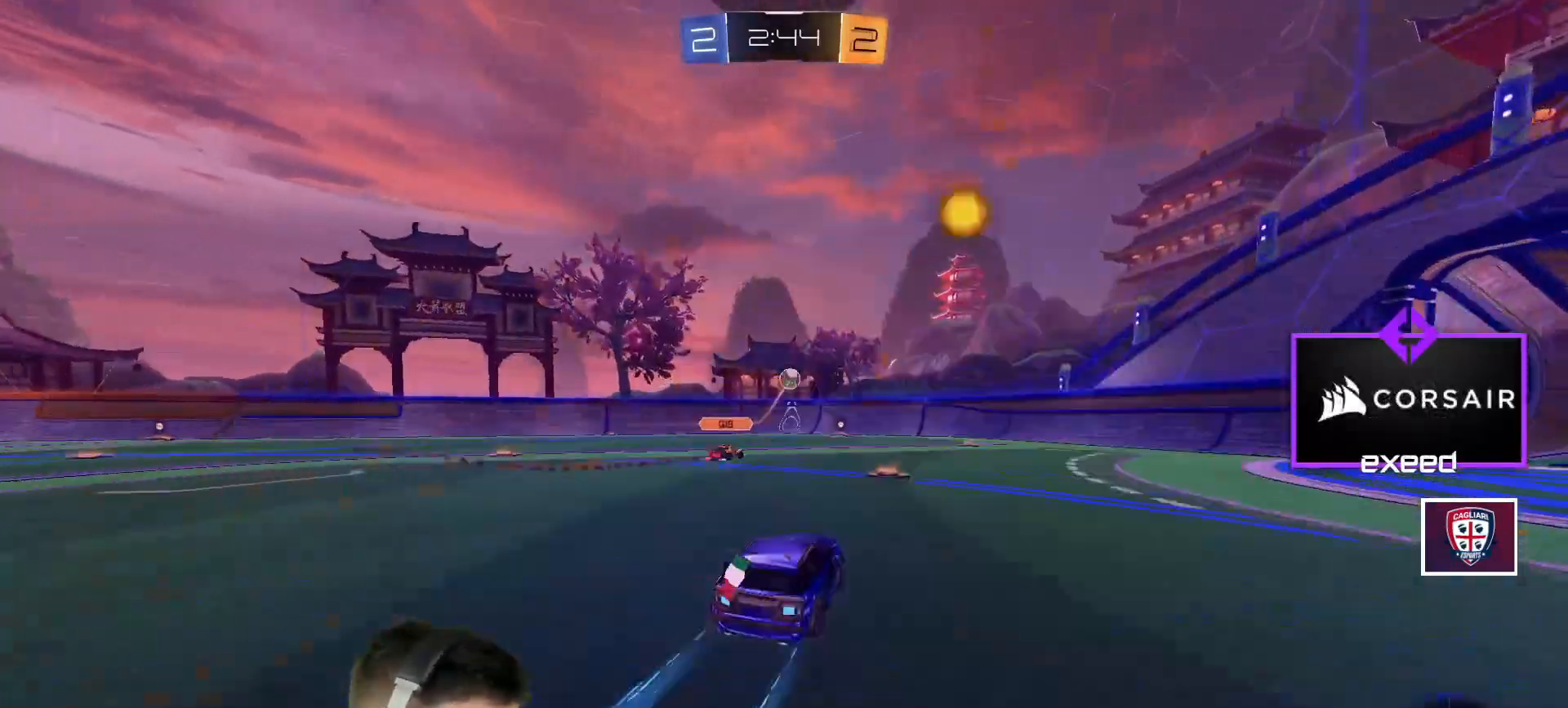
{"keys": ["w"], "mouse": [], "events": [[301, "d", "down"], [401, "d", "up"]]}
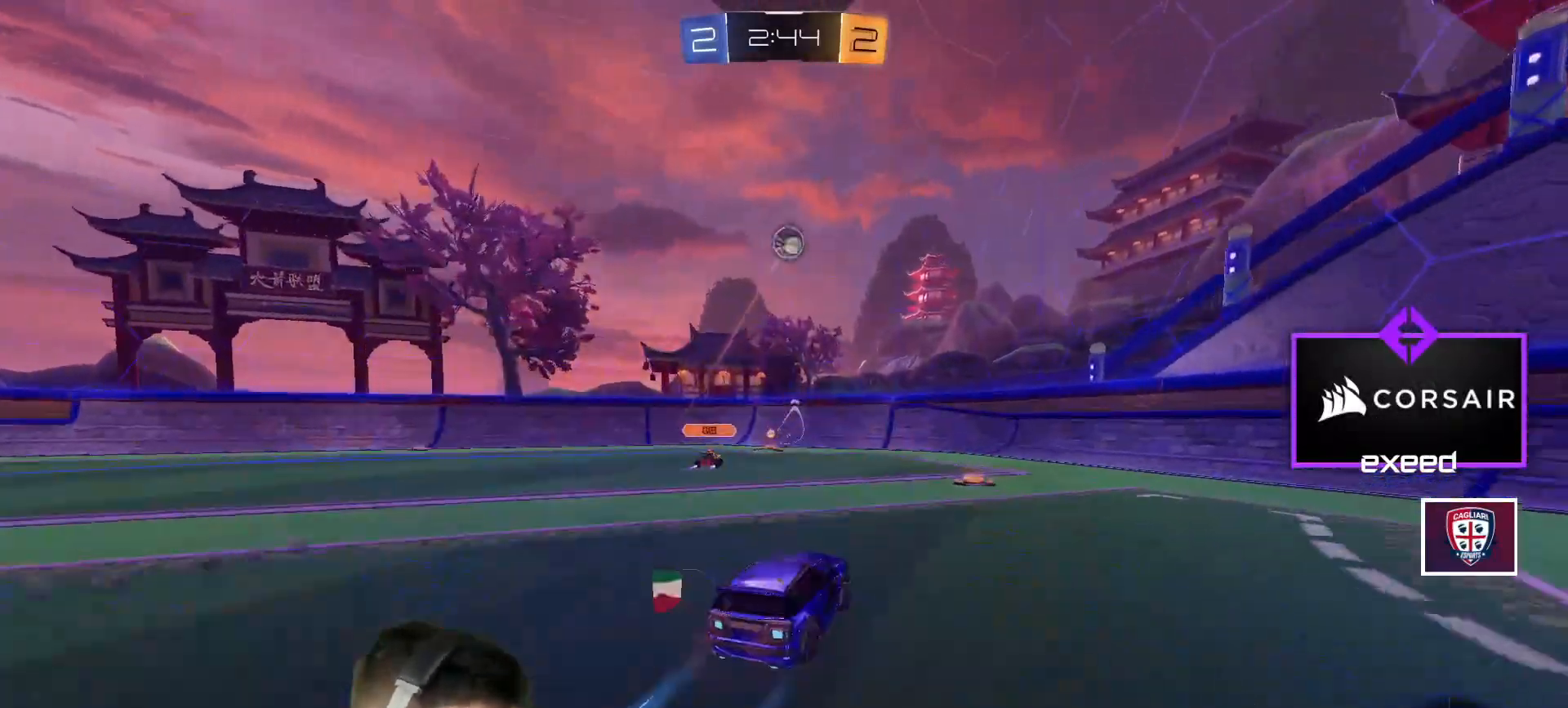
{"keys": ["d", "w"], "mouse": [], "events": [[33, "d", "down"]]}
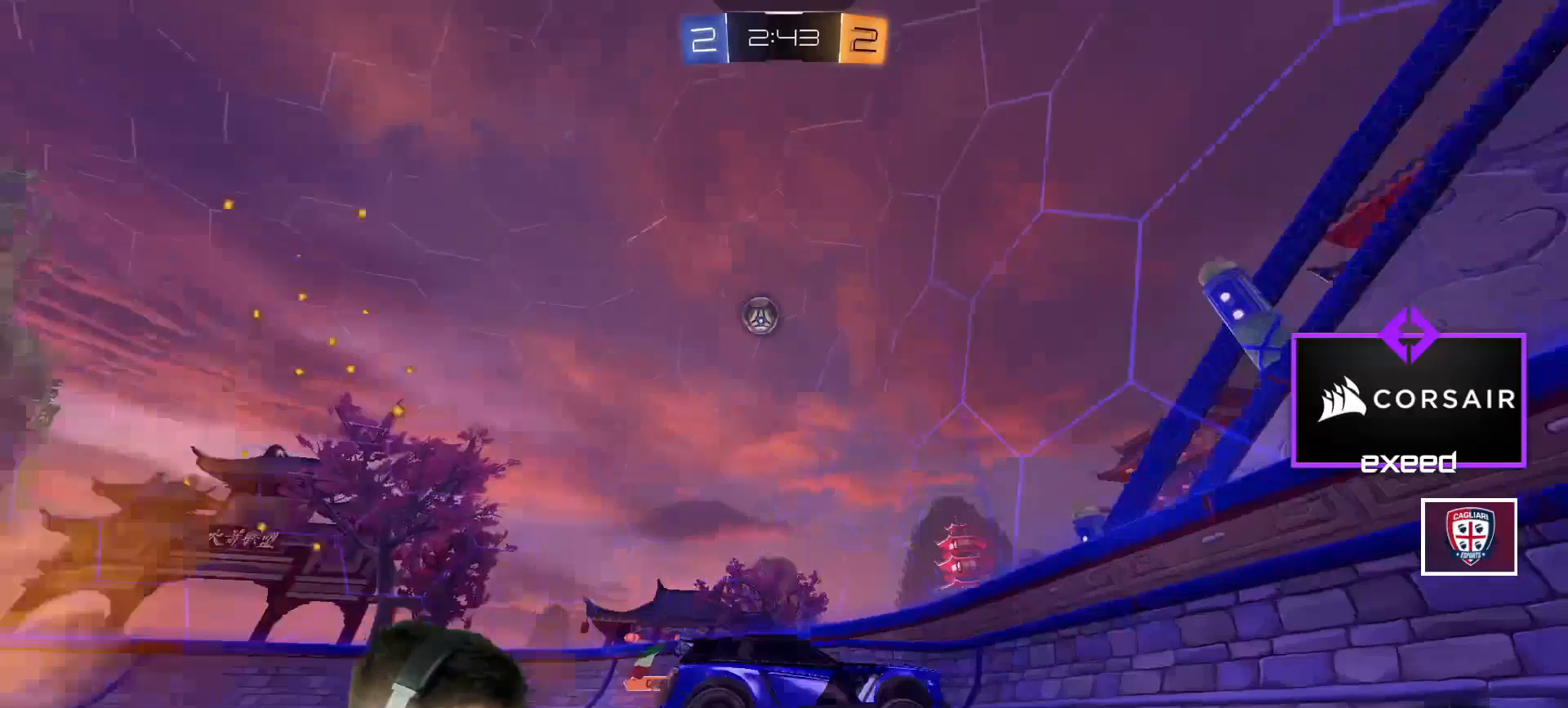
{"keys": ["w"], "mouse": ["left"], "events": [[34, "d", "up"], [100, "mouse_left", "down"], [367, "a", "down"], [434, "a", "up"]]}
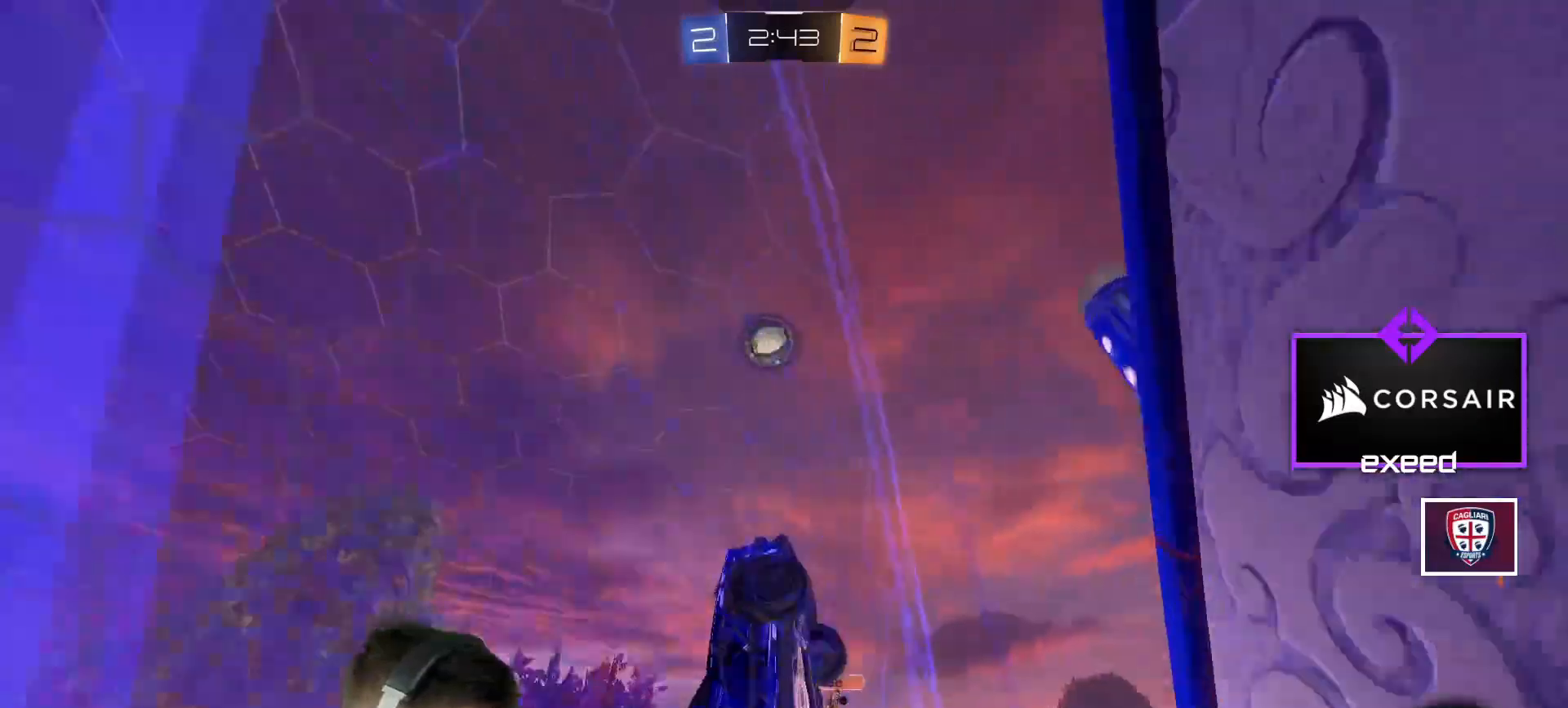
{"keys": ["w"], "mouse": [], "events": [[233, "d", "down"], [367, "d", "up"], [400, "mouse_left", "up"]]}
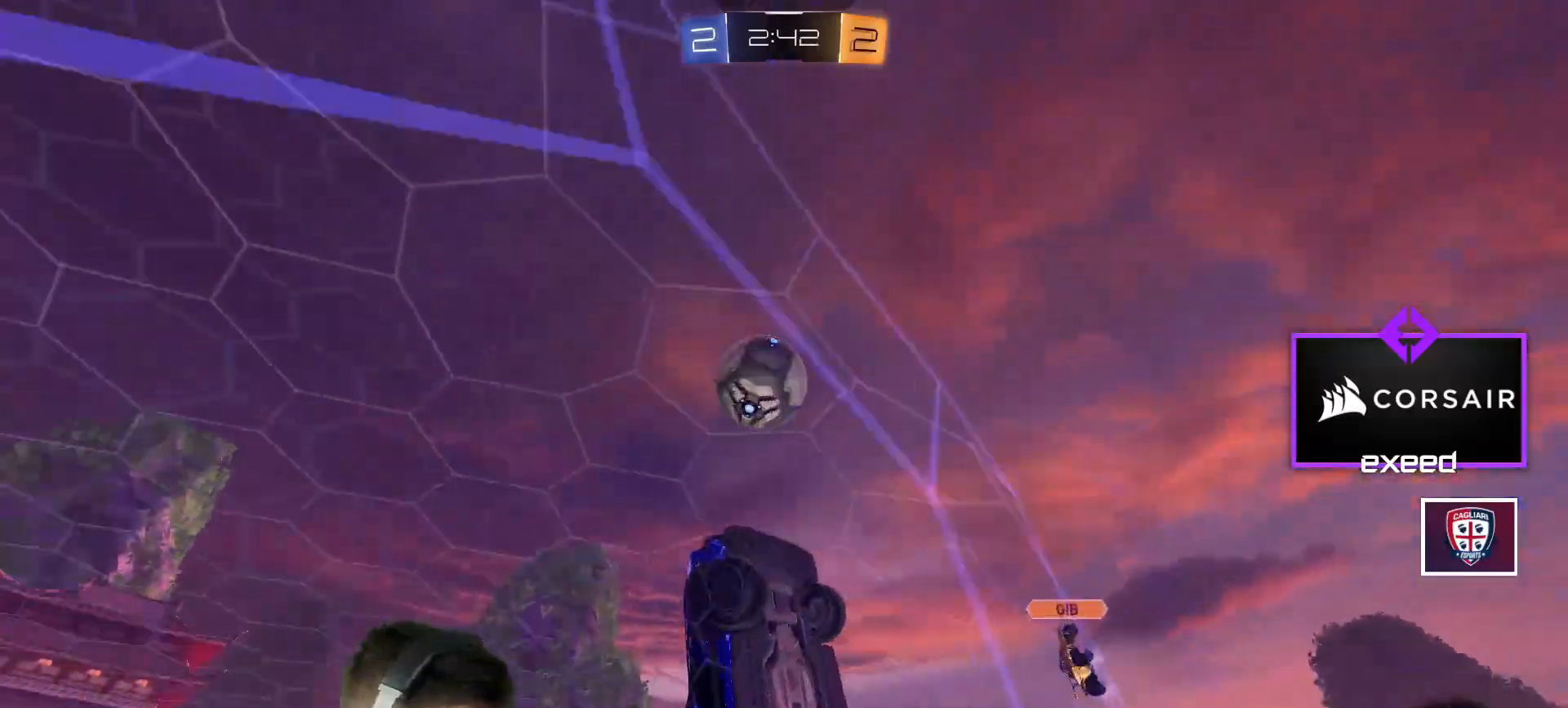
{"keys": ["d", "shift"], "mouse": ["right"], "events": [[100, "mouse_left", "down"], [100, "mouse_right", "down"], [100, "w", "up"], [167, "d", "down"], [167, "shift", "down"], [201, "mouse_left", "up"], [201, "mouse_right", "up"], [234, "mouse_right", "down"], [301, "mouse_left", "down"], [401, "mouse_left", "up"]]}
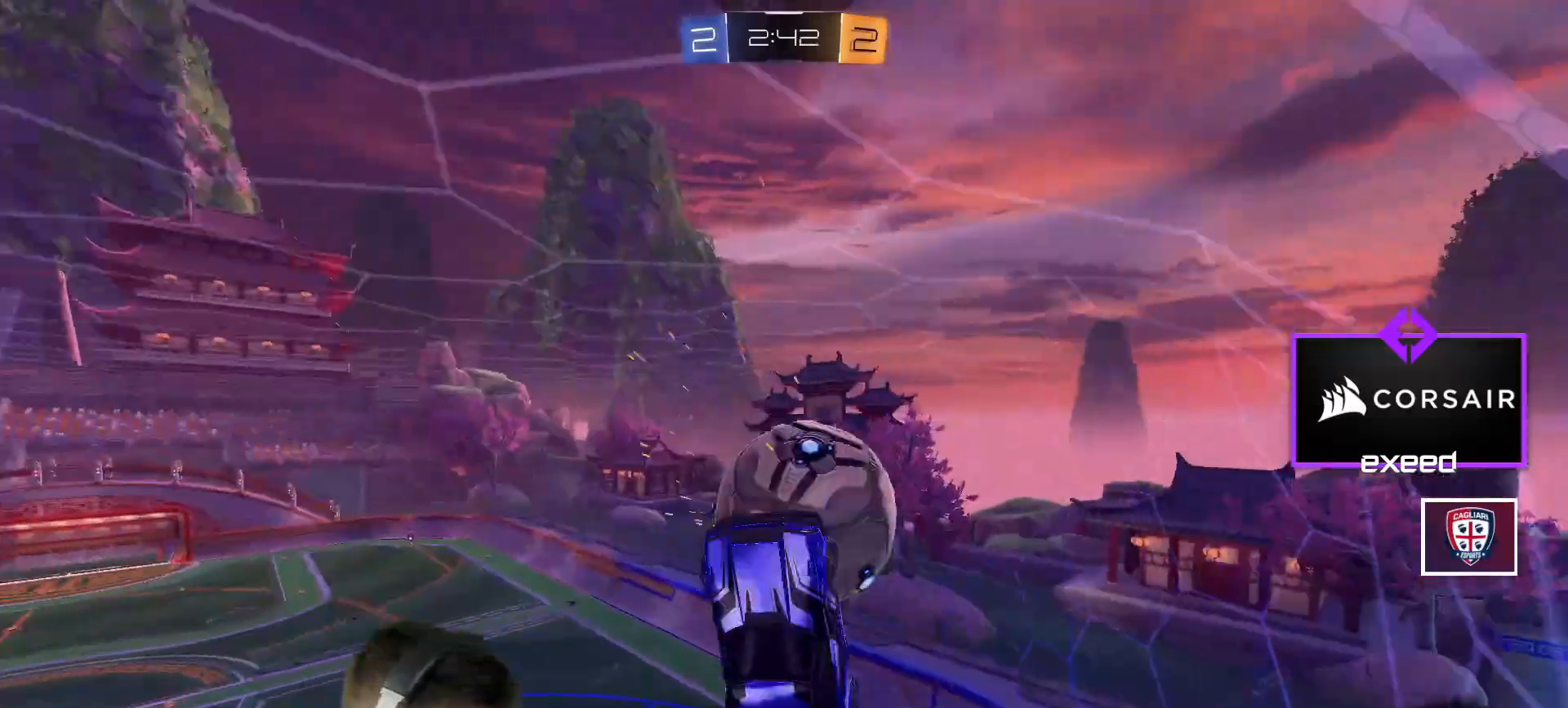
{"keys": ["a", "s"], "mouse": [], "events": [[33, "d", "up"], [67, "shift", "up"], [133, "mouse_right", "up"], [300, "a", "down"], [367, "mouse_right", "down"], [367, "s", "down"], [434, "mouse_right", "up"]]}
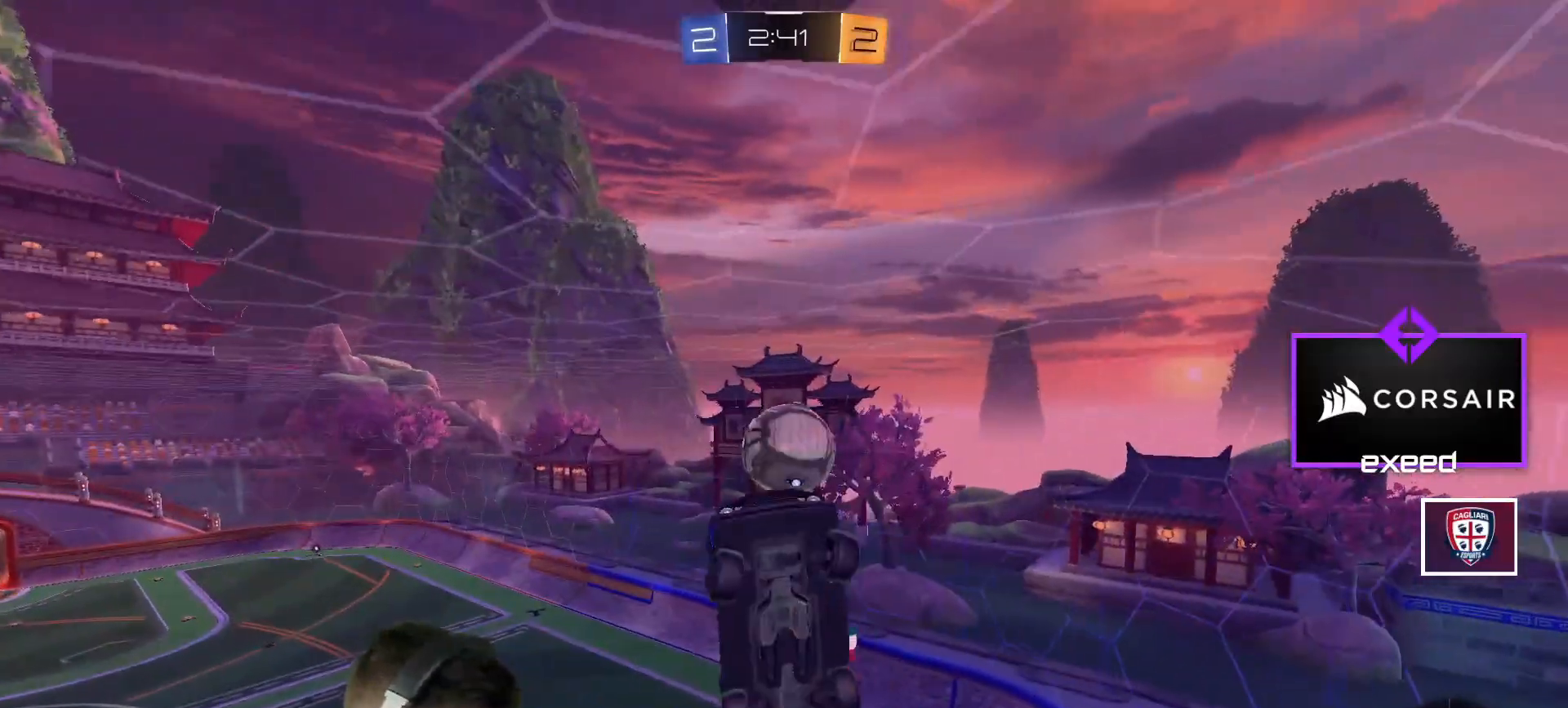
{"keys": ["a", "s"], "mouse": [], "events": [[134, "mouse_right", "down"], [234, "mouse_right", "up"]]}
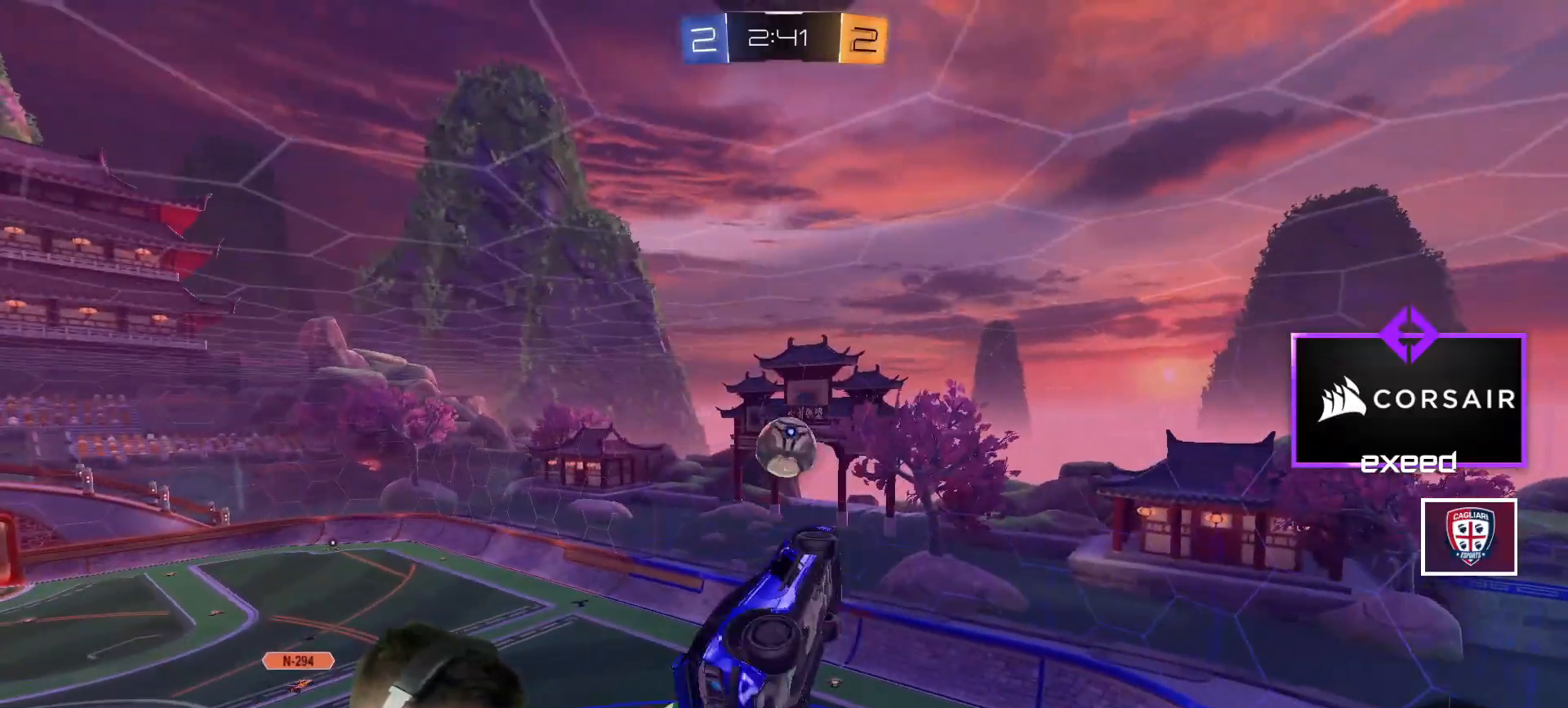
{"keys": ["a"], "mouse": [], "events": [[67, "e", "down"], [67, "mouse_right", "down"], [67, "s", "up"], [167, "mouse_right", "up"], [200, "e", "up"]]}
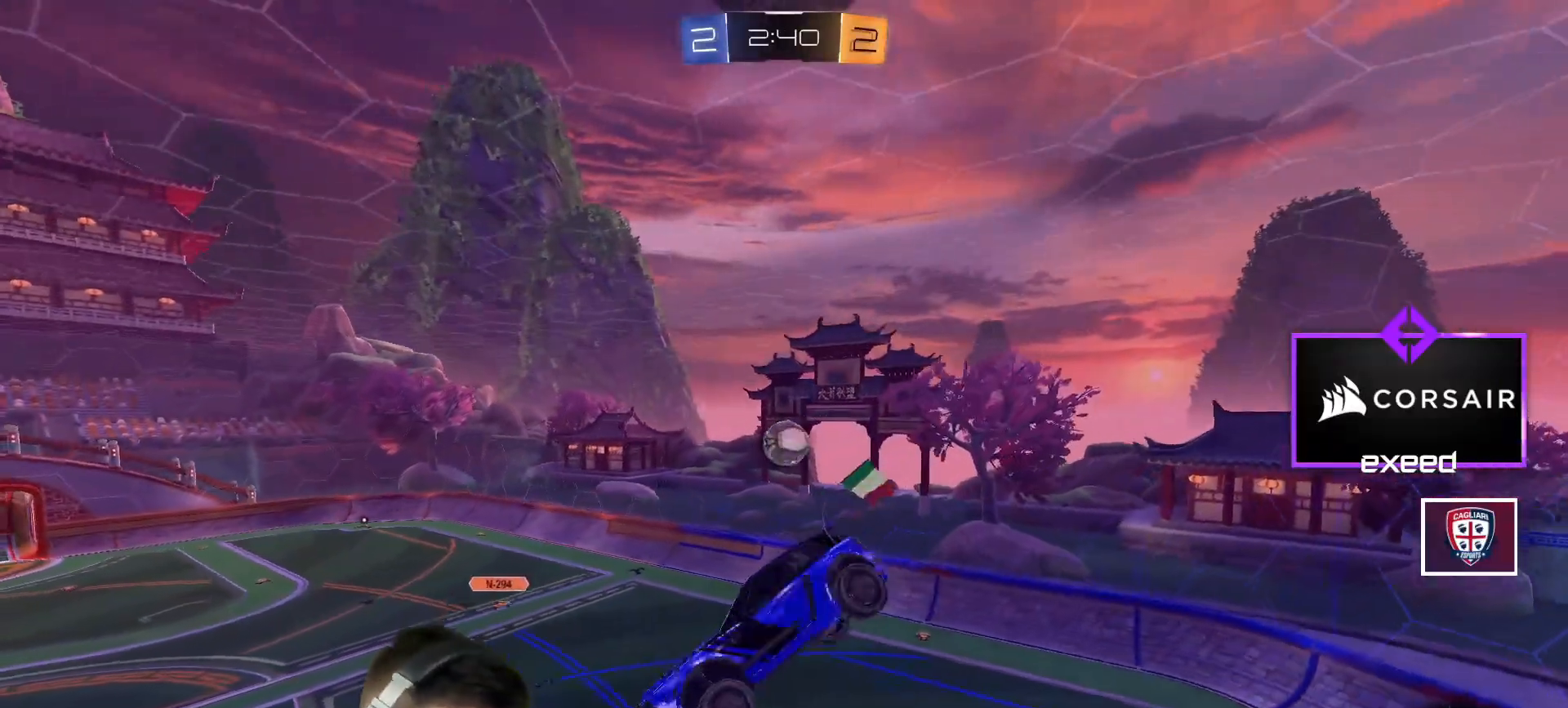
{"keys": ["a", "s"], "mouse": [], "events": [[434, "s", "down"]]}
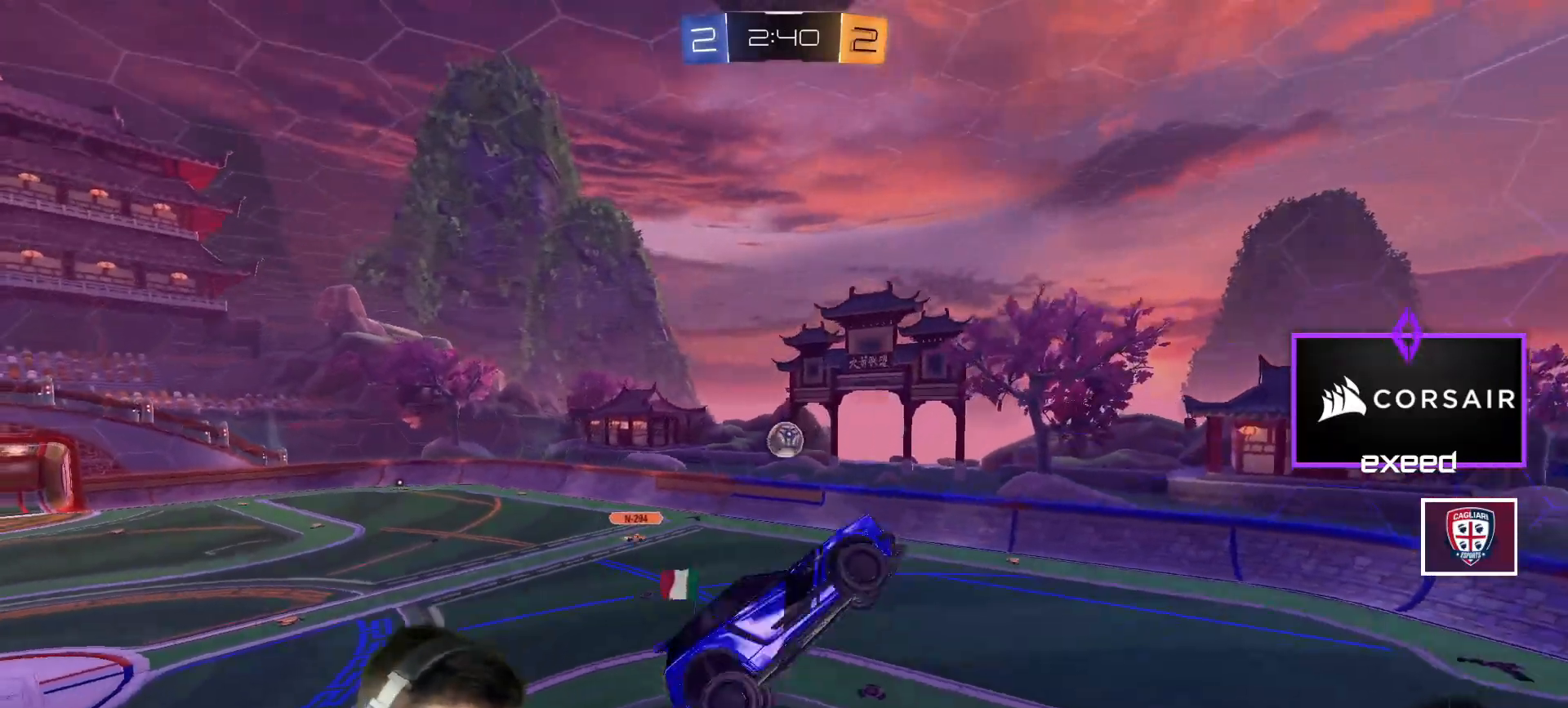
{"keys": ["a", "w"], "mouse": [], "events": [[167, "a", "up"], [167, "d", "down"], [167, "shift", "down"], [267, "s", "up"], [367, "d", "up"], [400, "a", "down"], [400, "w", "down"], [467, "shift", "up"]]}
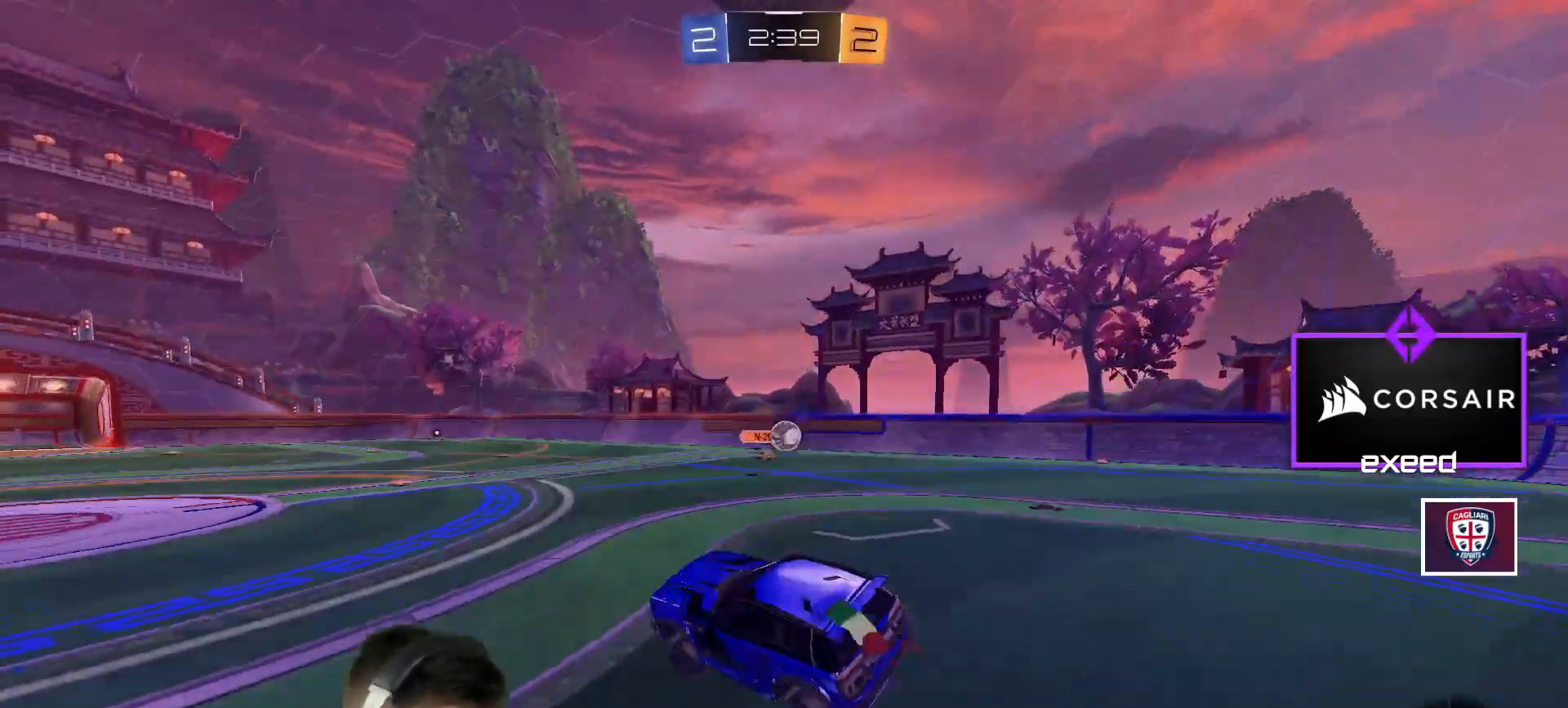
{"keys": ["a", "w"], "mouse": [], "events": [[367, "space", "down"], [501, "space", "up"]]}
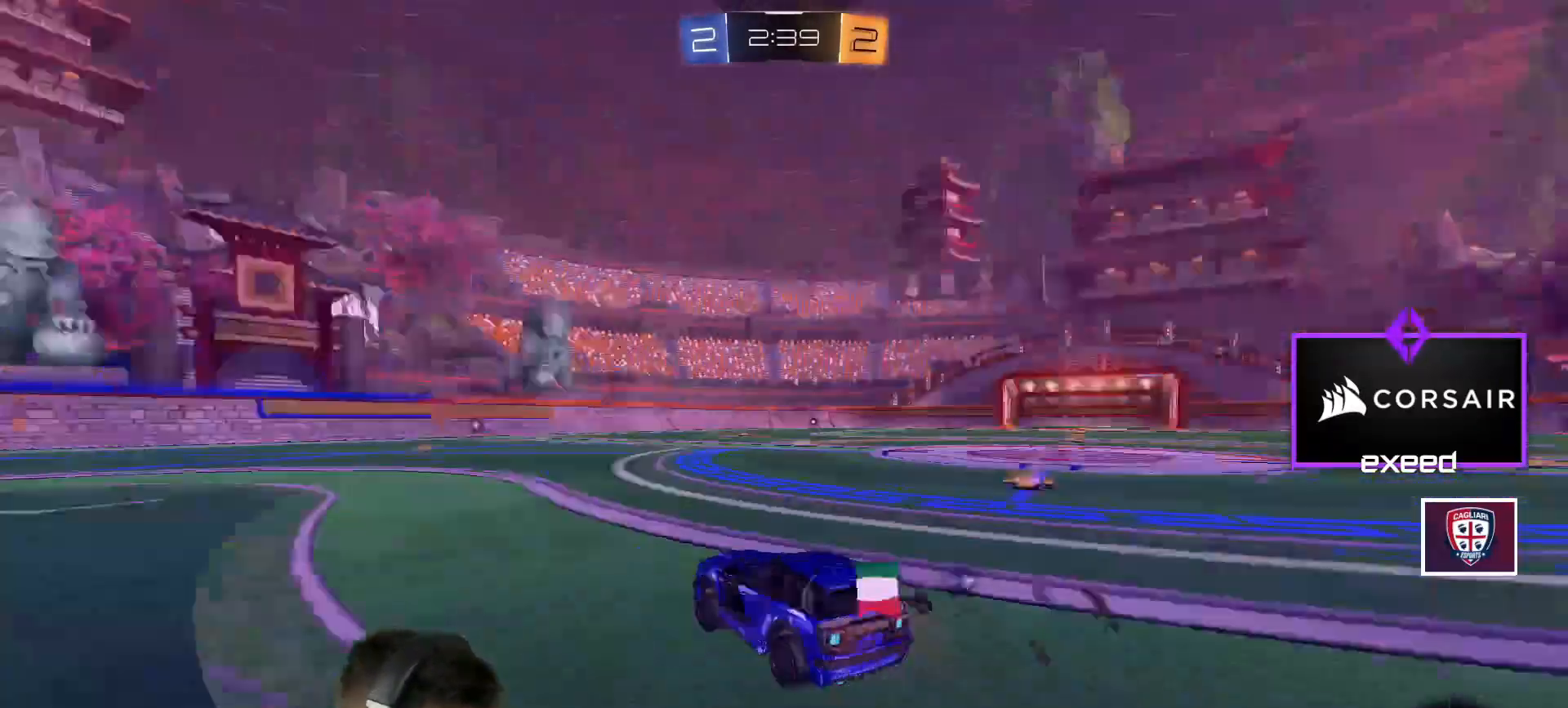
{"keys": ["a", "w"], "mouse": [], "events": []}
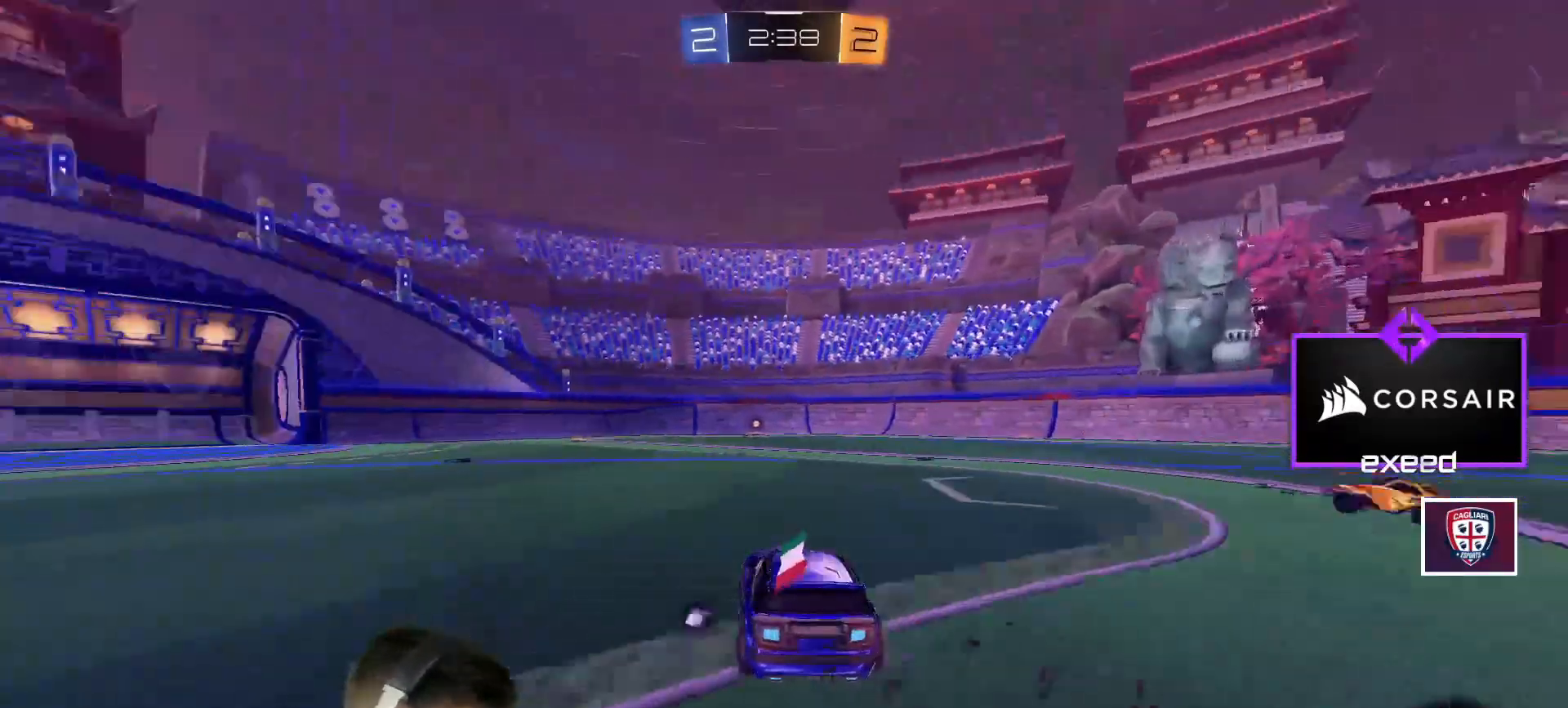
{"keys": ["space", "w"], "mouse": ["left", "right"], "events": [[67, "a", "up"], [133, "d", "down"], [200, "d", "up"], [267, "mouse_left", "down"], [267, "mouse_right", "down"], [300, "d", "down"], [367, "mouse_right", "up"], [400, "d", "up"], [400, "mouse_right", "down"], [400, "space", "down"]]}
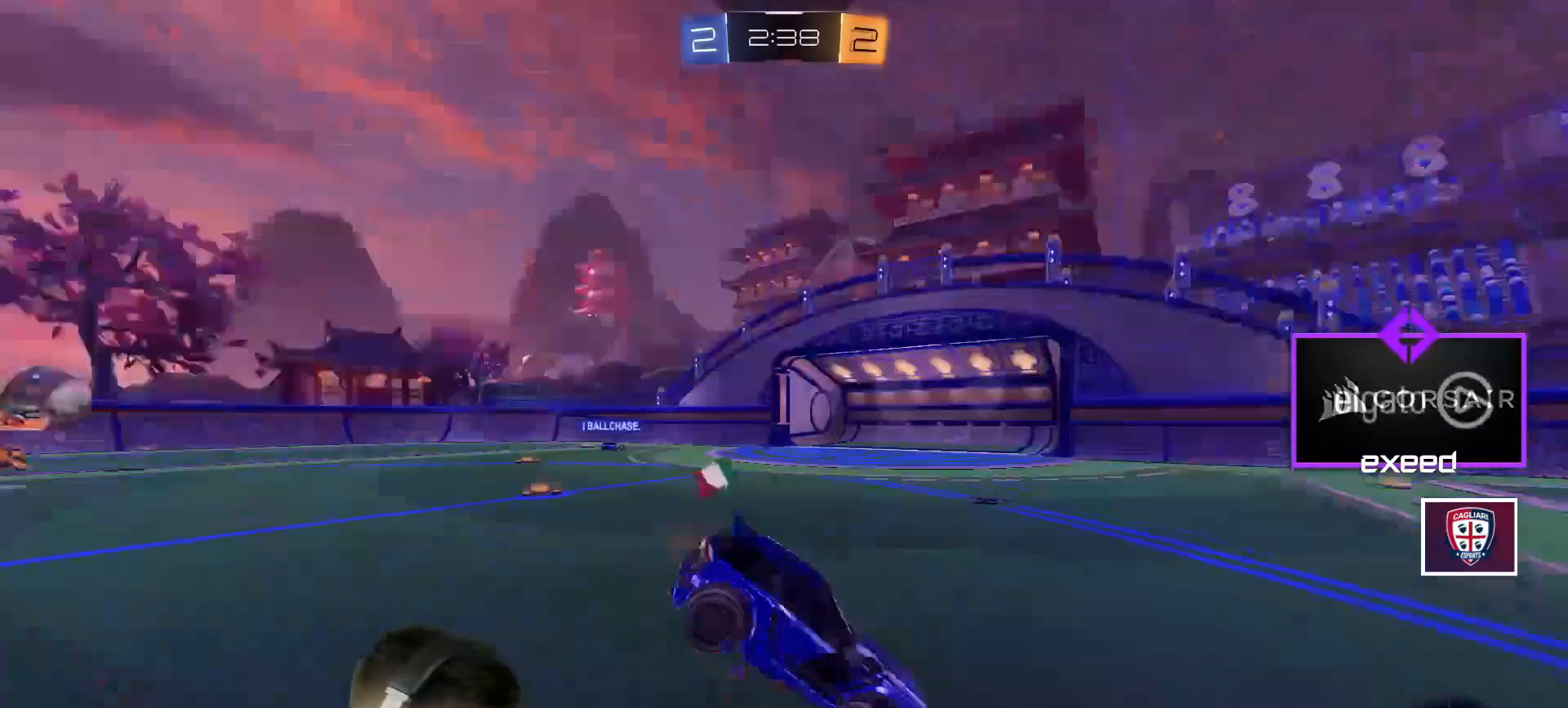
{"keys": [], "mouse": [], "events": [[33, "space", "up"], [100, "mouse_left", "up"], [100, "mouse_right", "up"], [200, "w", "up"]]}
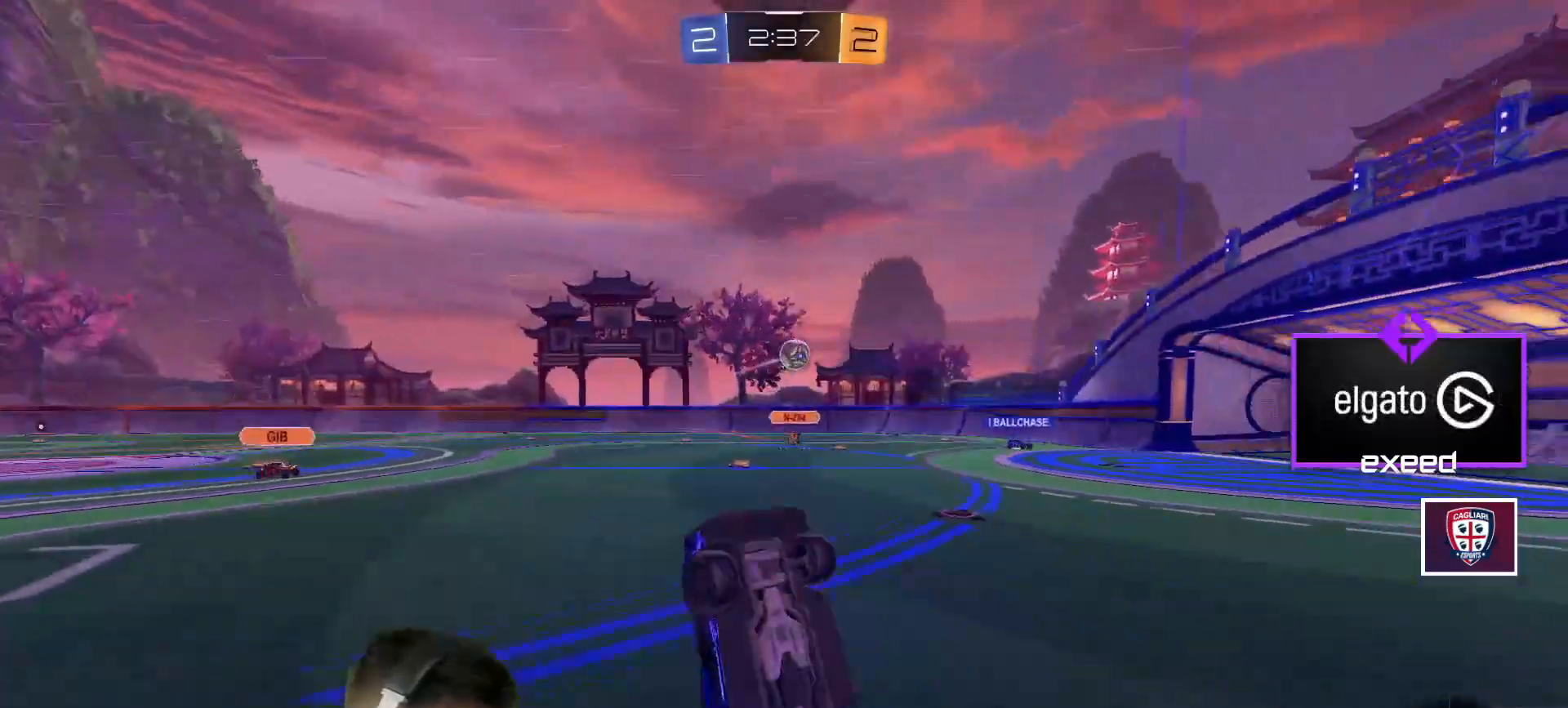
{"keys": ["d", "w"], "mouse": [], "events": [[434, "d", "down"], [467, "w", "down"]]}
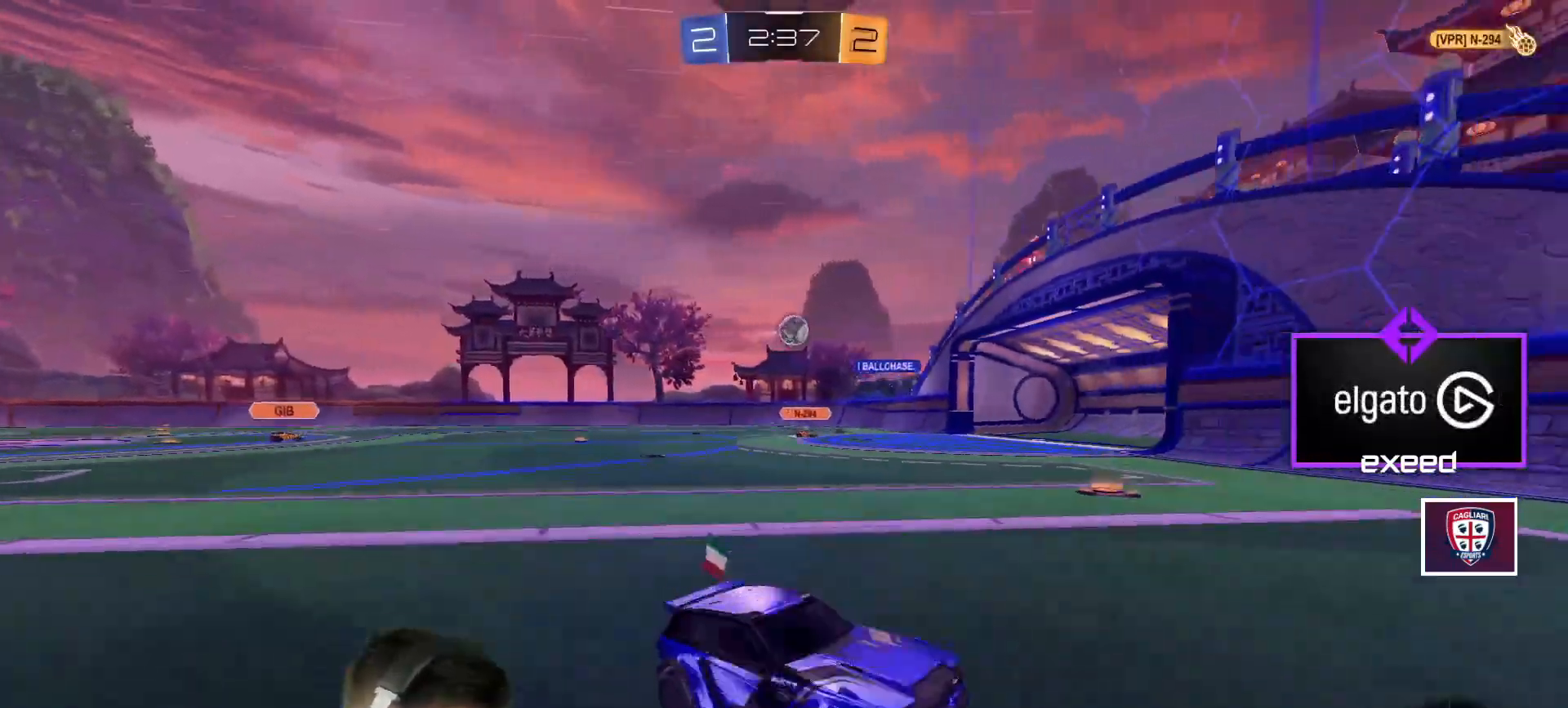
{"keys": ["a"], "mouse": [], "events": [[67, "d", "up"], [201, "a", "down"], [301, "a", "up"], [301, "w", "up"], [401, "s", "down"], [434, "a", "down"], [501, "s", "up"]]}
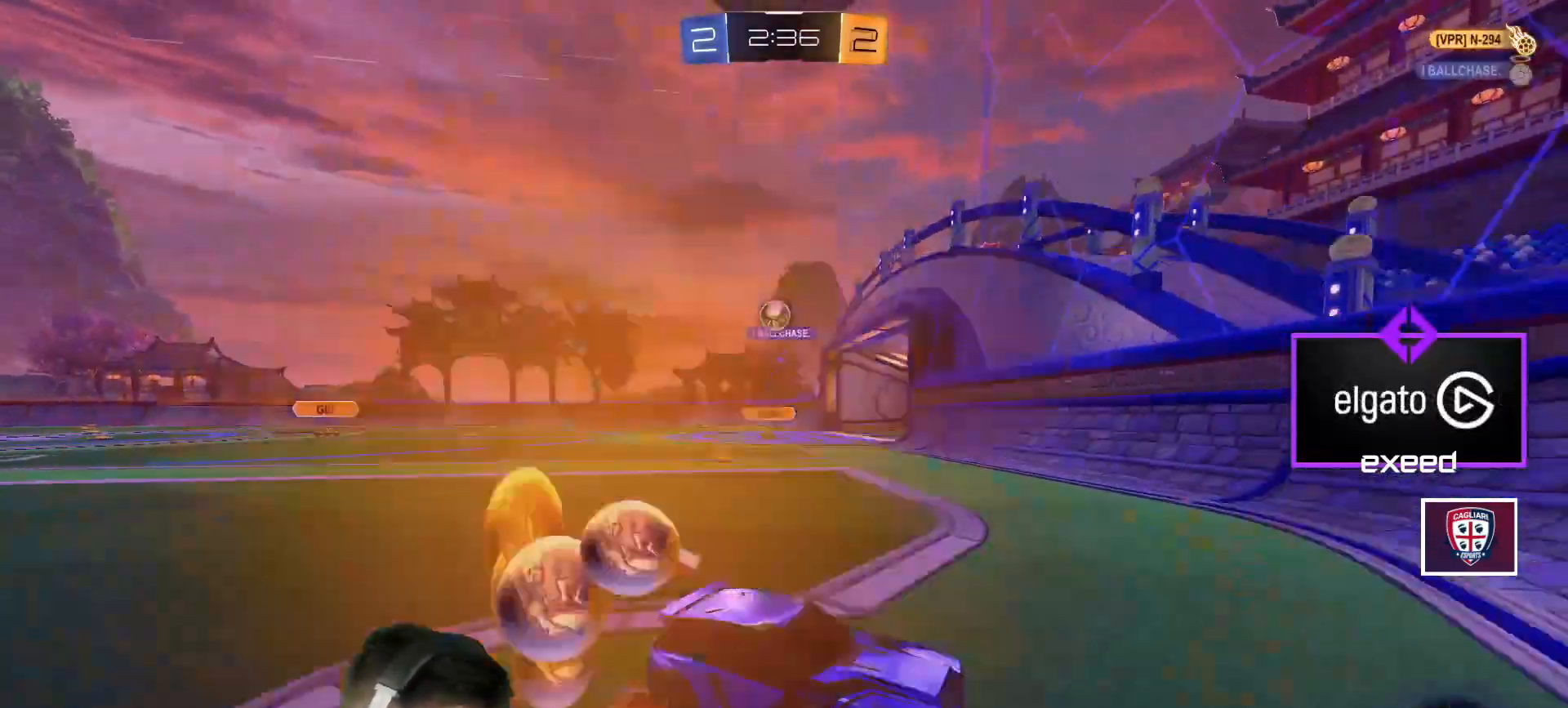
{"keys": ["w"], "mouse": [], "events": [[100, "s", "down"], [133, "a", "up"], [234, "a", "down"], [234, "s", "up"], [334, "a", "up"], [467, "w", "down"]]}
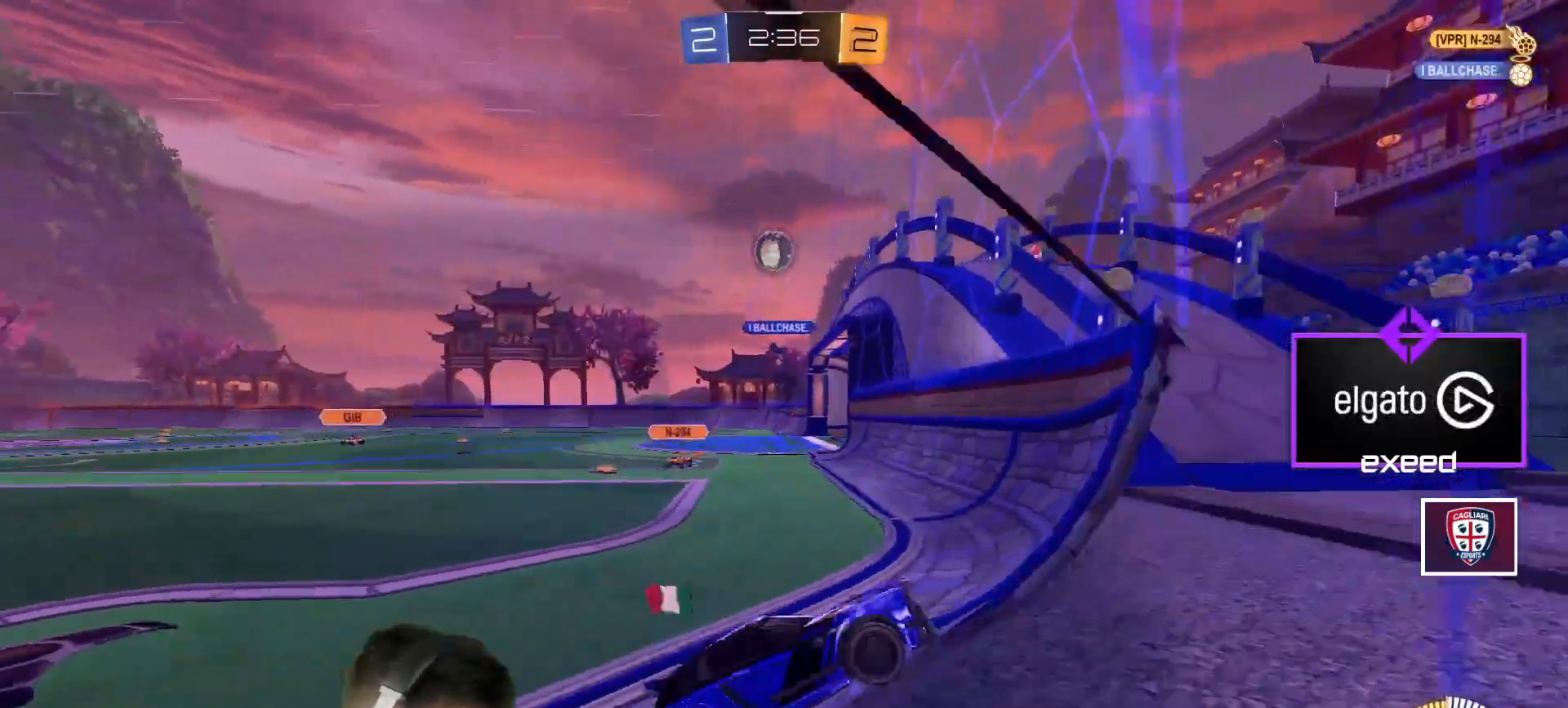
{"keys": ["w"], "mouse": ["left"], "events": [[66, "w", "up"], [100, "d", "down"], [166, "s", "down"], [200, "d", "up"], [233, "s", "up"], [300, "mouse_left", "down"], [333, "w", "down"]]}
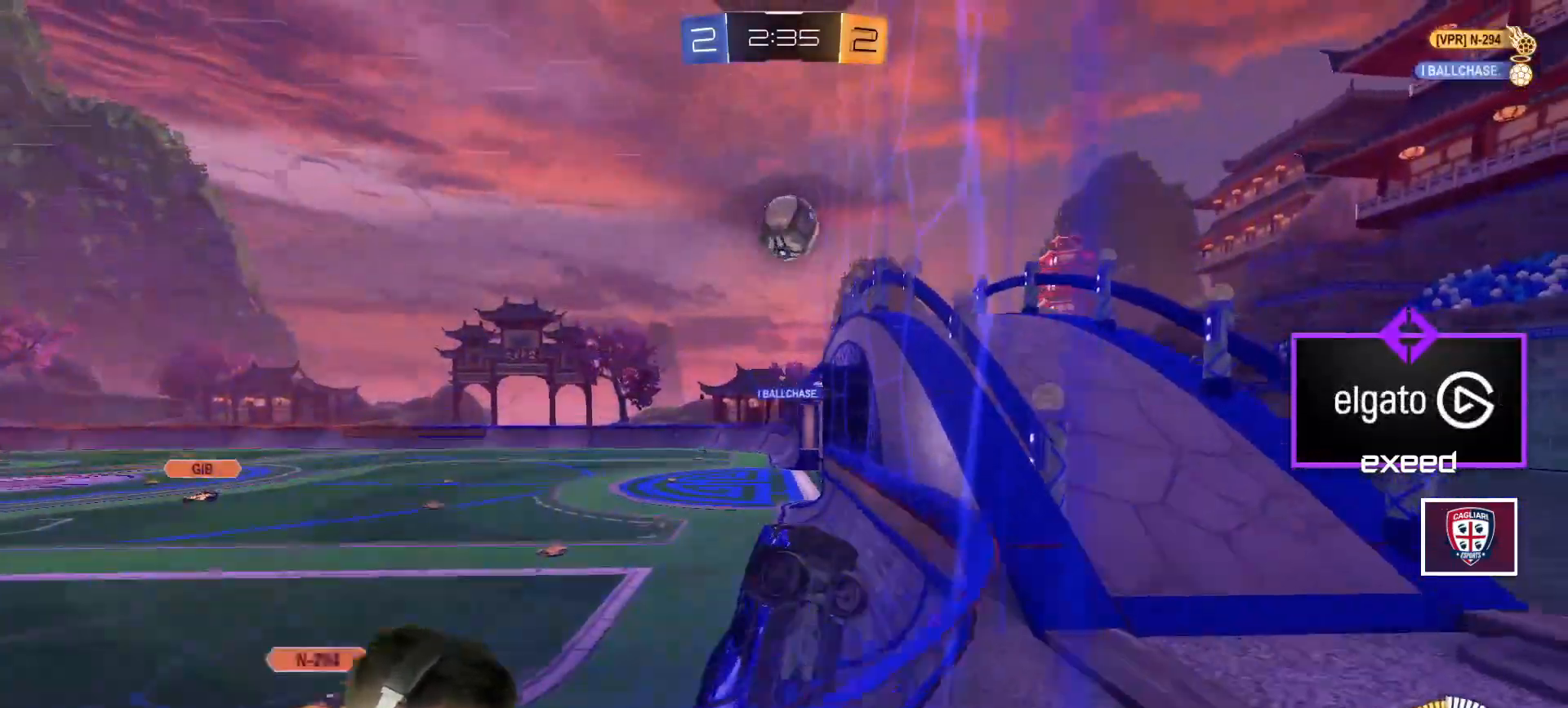
{"keys": ["a", "shift"], "mouse": ["left", "right"], "events": [[133, "a", "down"], [267, "a", "up"], [467, "a", "down"], [467, "mouse_right", "down"], [500, "shift", "down"], [500, "w", "up"]]}
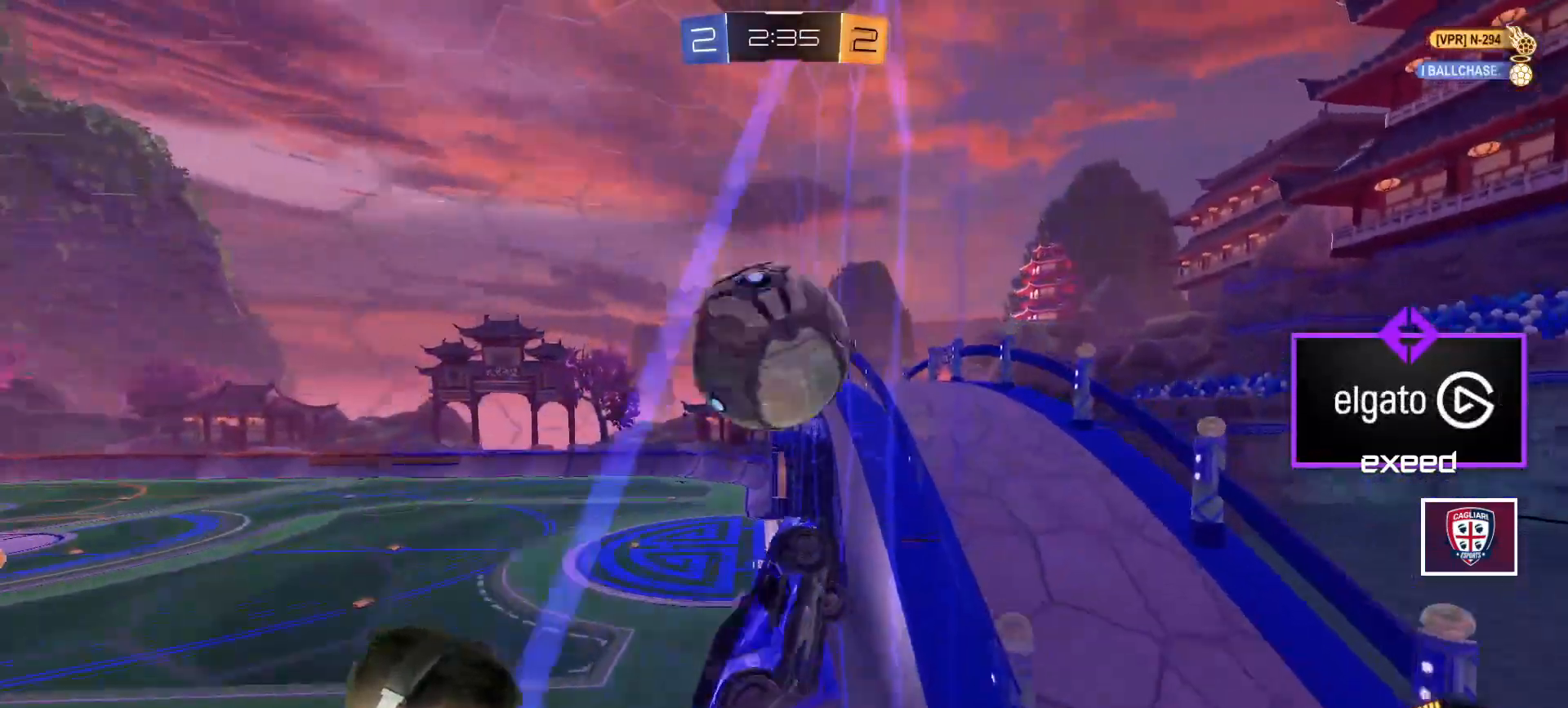
{"keys": ["a", "shift"], "mouse": [], "events": [[34, "mouse_right", "up"], [101, "mouse_right", "down"], [101, "w", "down"], [334, "mouse_left", "up"], [334, "mouse_right", "up"], [434, "w", "up"]]}